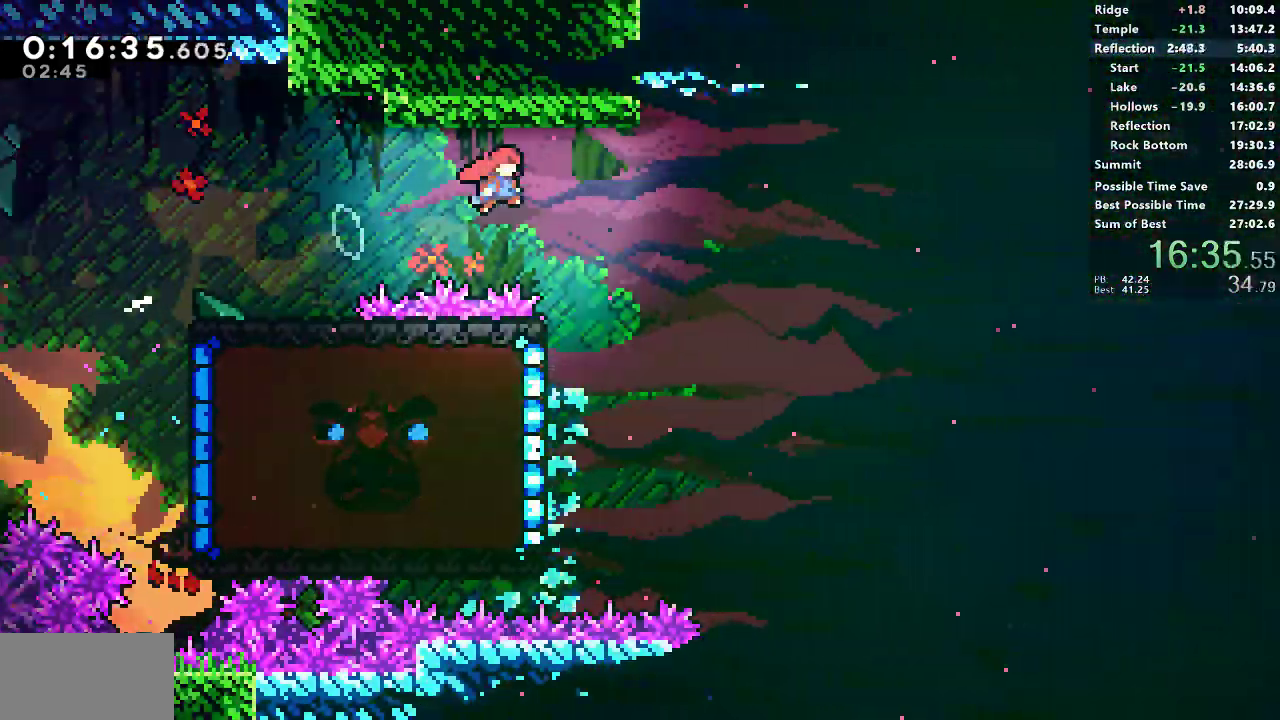
Gameplay with a controller (PlayStation layout); each line is a JSON object with the inputs held at the frame after it (dt_ms = milliseconds from this image to that frame). "events" lists button and stick changes between this image and that frame as [ms after this image, input, new state], when the widget could be followed in between.
{"dt_ms": 500, "buttons": [], "left_stick": "center", "right_stick": "center", "events": [[50, "DPAD_RIGHT", "up"], [83, "DPAD_LEFT", "down"], [333, "CROSS", "up"], [333, "DPAD_LEFT", "up"]]}
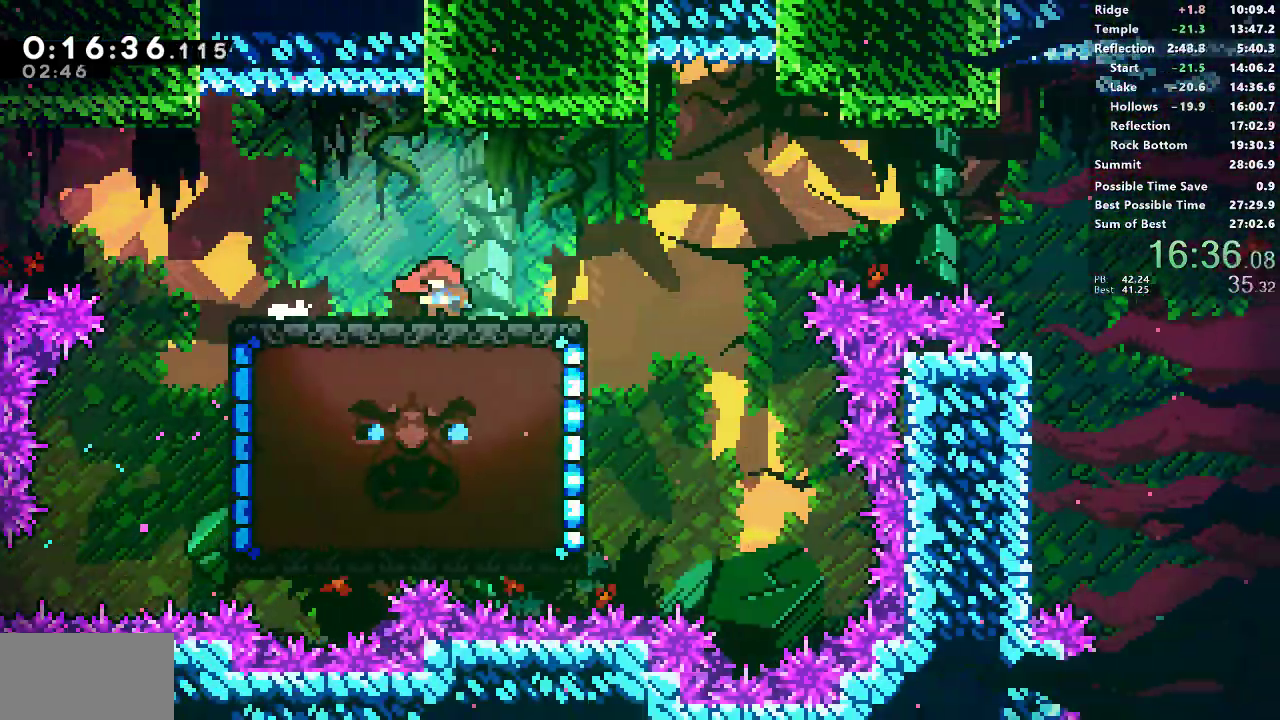
{"dt_ms": 500, "buttons": ["CROSS"], "left_stick": "center", "right_stick": "center", "events": [[67, "DPAD_RIGHT", "down"], [133, "CROSS", "down"], [500, "DPAD_RIGHT", "up"]]}
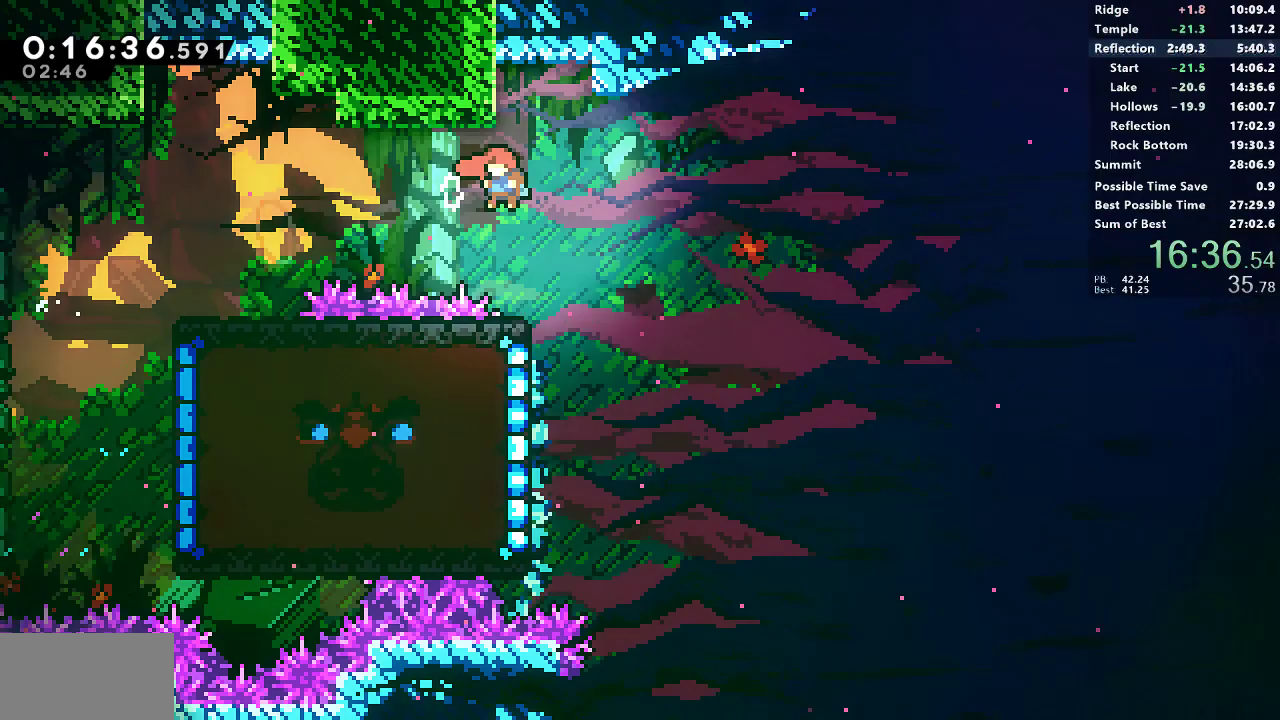
{"dt_ms": 500, "buttons": ["DPAD_LEFT"], "left_stick": "center", "right_stick": "center", "events": [[33, "DPAD_LEFT", "down"], [250, "CROSS", "up"]]}
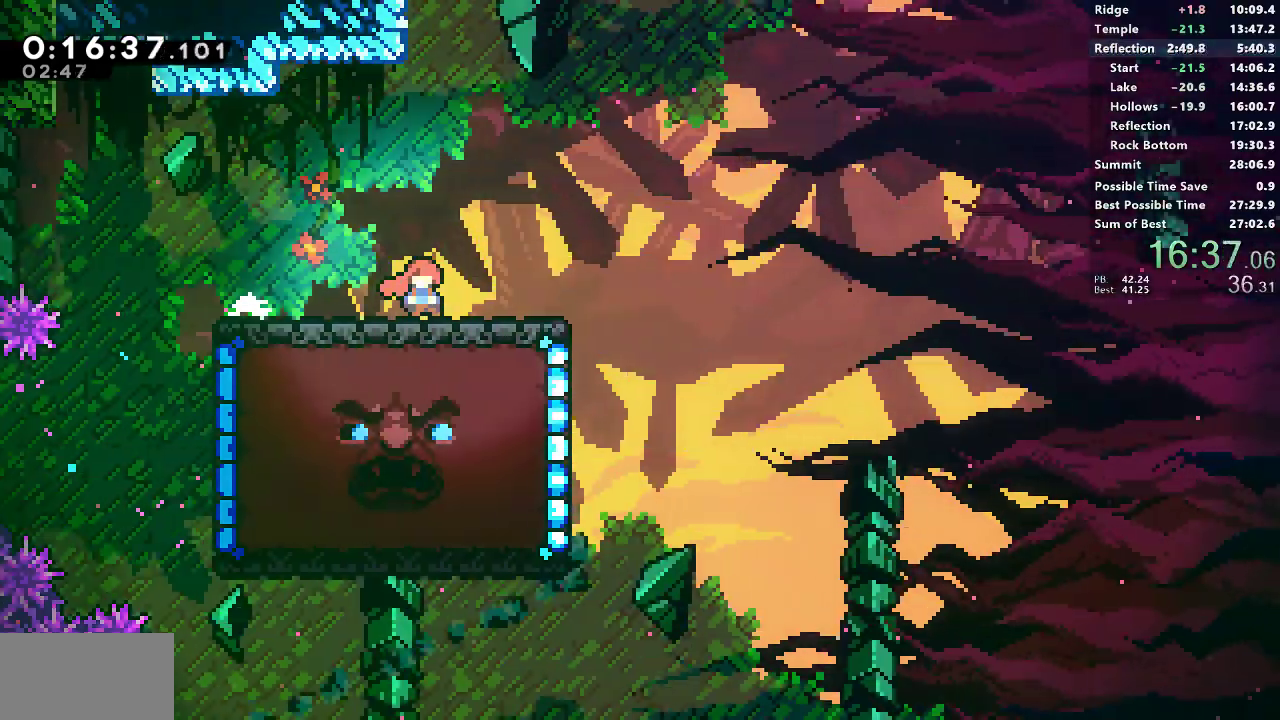
{"dt_ms": 500, "buttons": ["DPAD_LEFT"], "left_stick": "center", "right_stick": "center", "events": []}
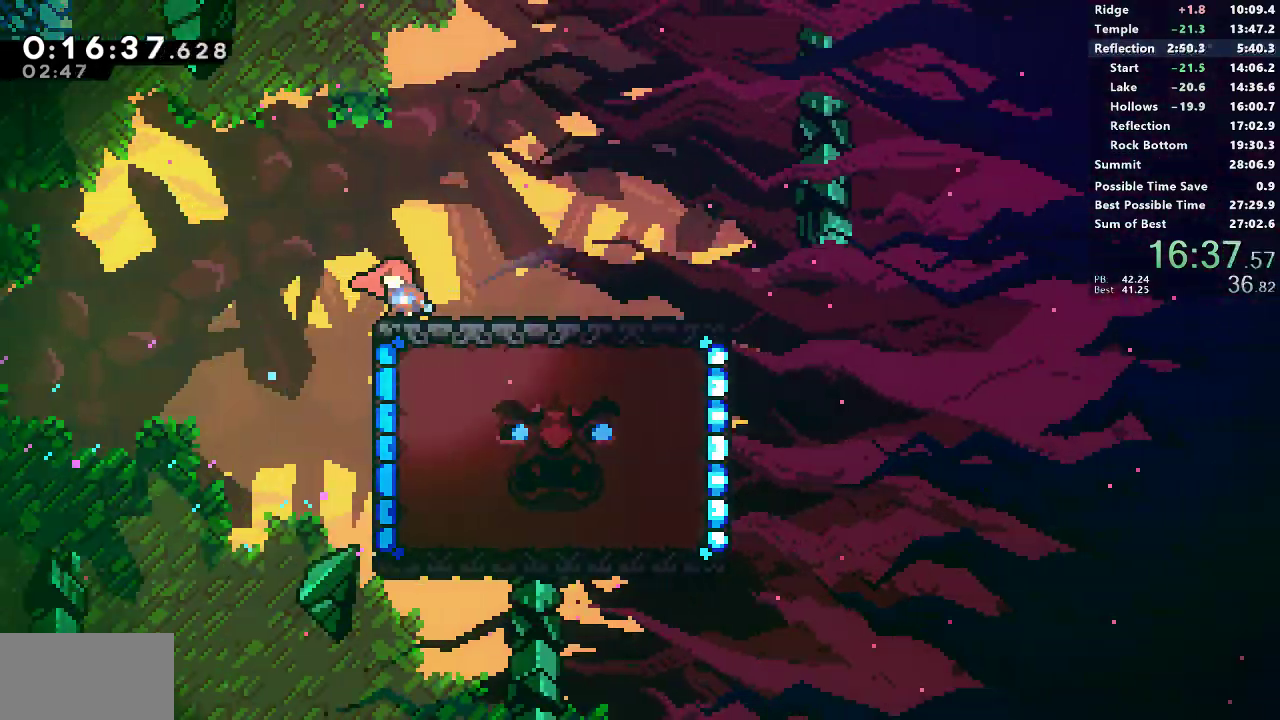
{"dt_ms": 500, "buttons": [], "left_stick": "center", "right_stick": "center", "events": [[17, "DPAD_LEFT", "up"], [267, "DPAD_RIGHT", "down"], [300, "DPAD_RIGHT", "up"]]}
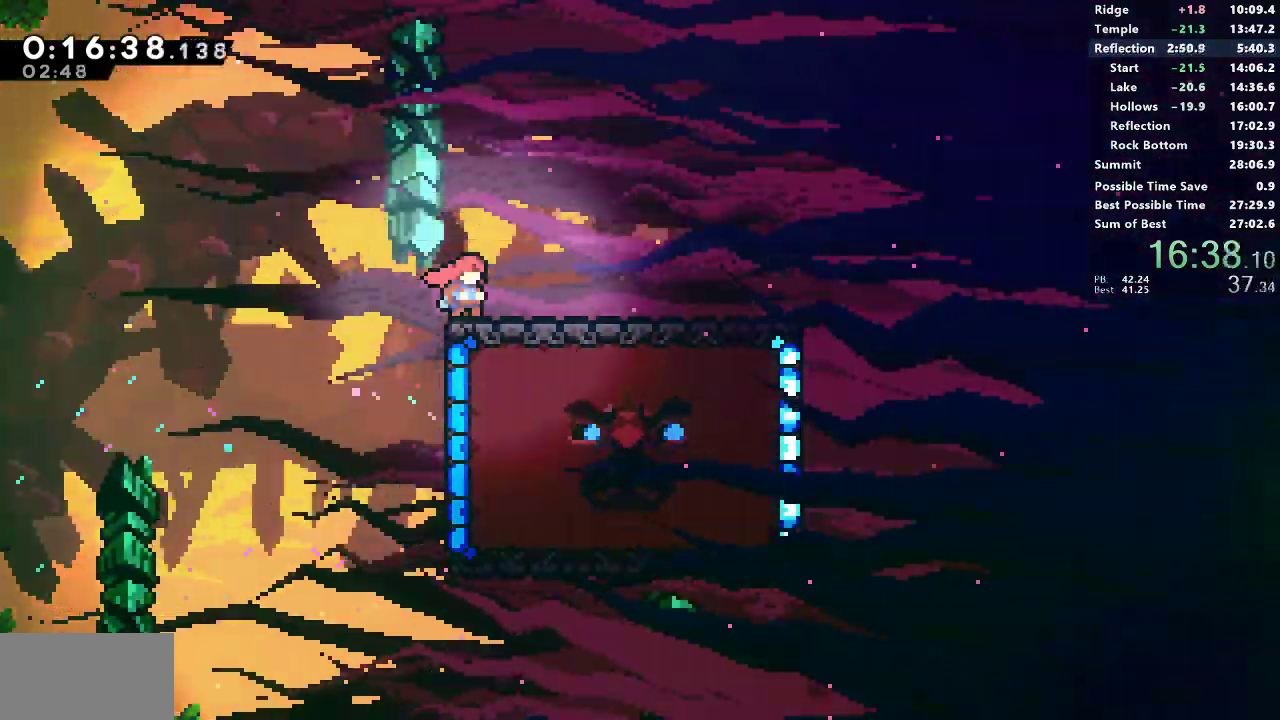
{"dt_ms": 1000, "buttons": ["DPAD_DOWN", "DPAD_RIGHT"], "left_stick": "center", "right_stick": "center"}
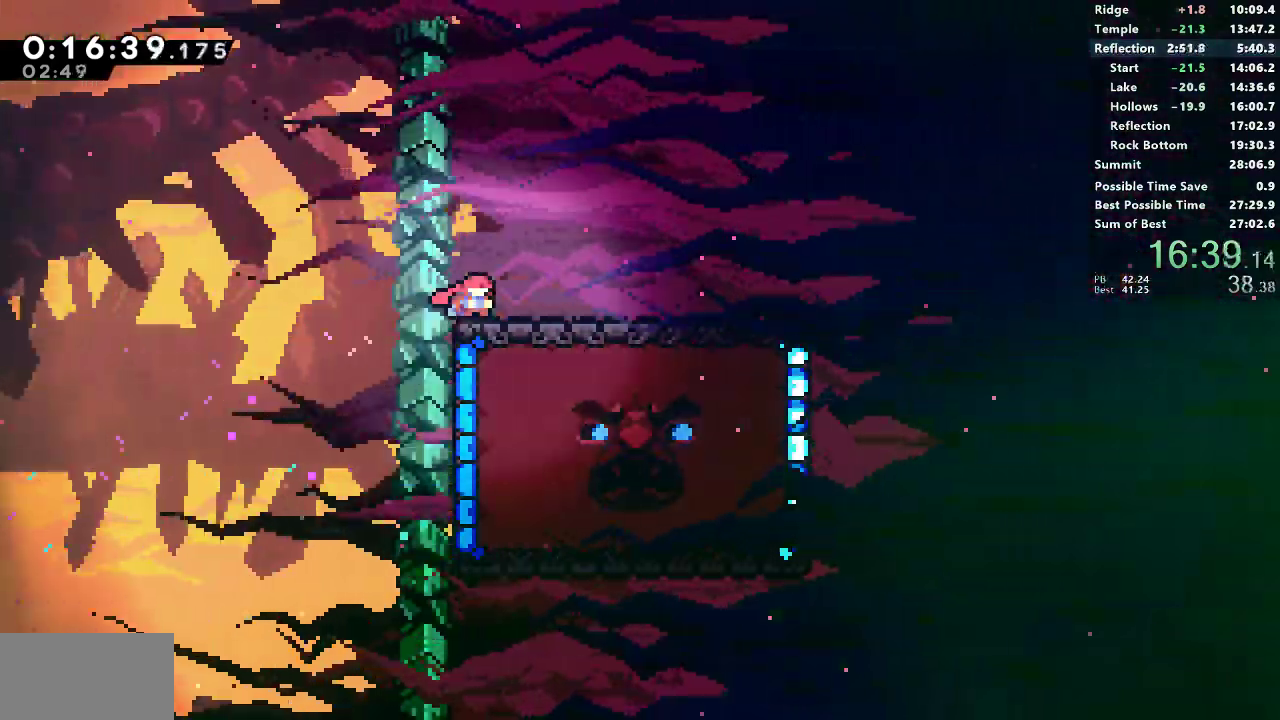
{"dt_ms": 500, "buttons": ["DPAD_DOWN", "DPAD_RIGHT"], "left_stick": "center", "right_stick": "center", "events": []}
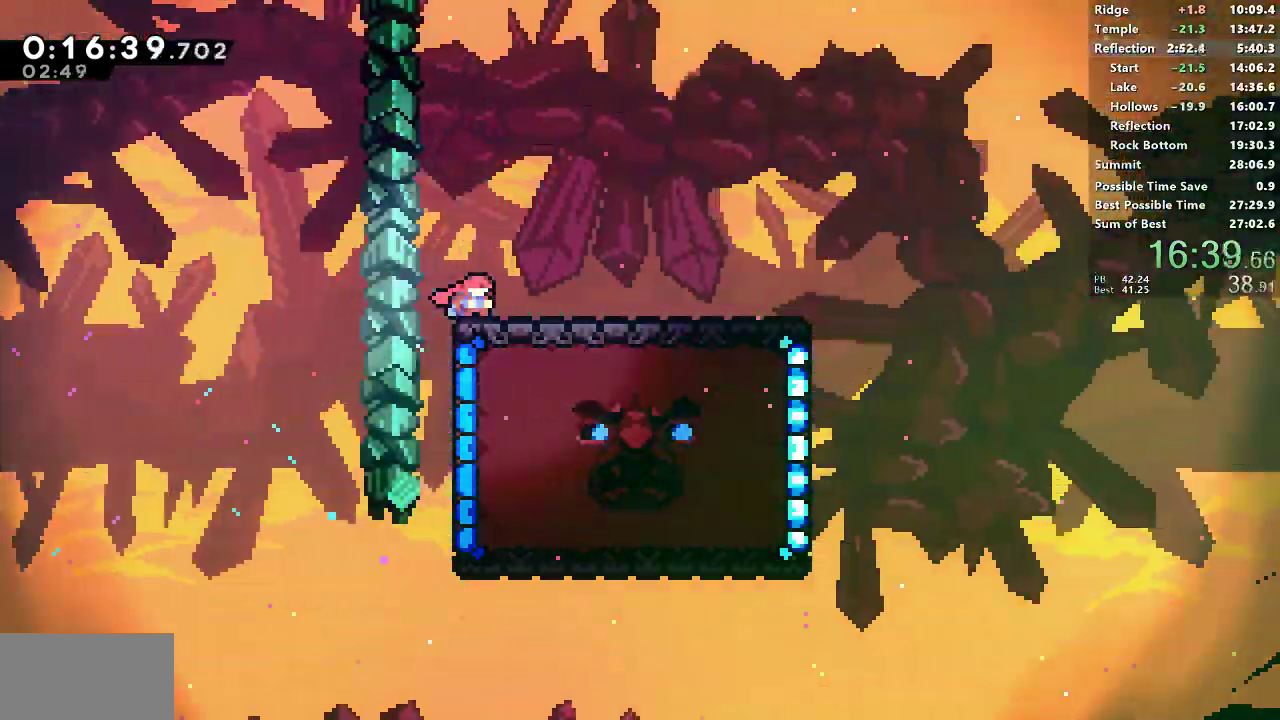
{"dt_ms": 500, "buttons": ["DPAD_DOWN", "DPAD_RIGHT"], "left_stick": "center", "right_stick": "center", "events": []}
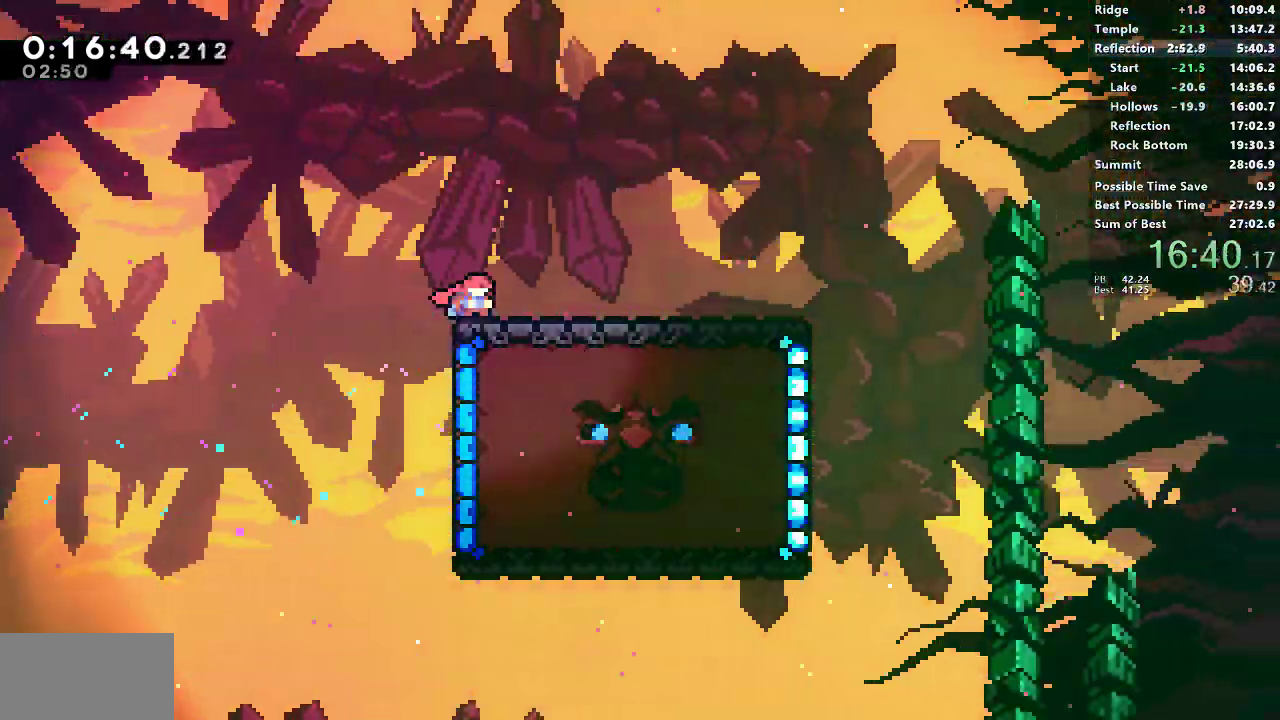
{"dt_ms": 500, "buttons": ["DPAD_DOWN", "DPAD_RIGHT"], "left_stick": "center", "right_stick": "center", "events": []}
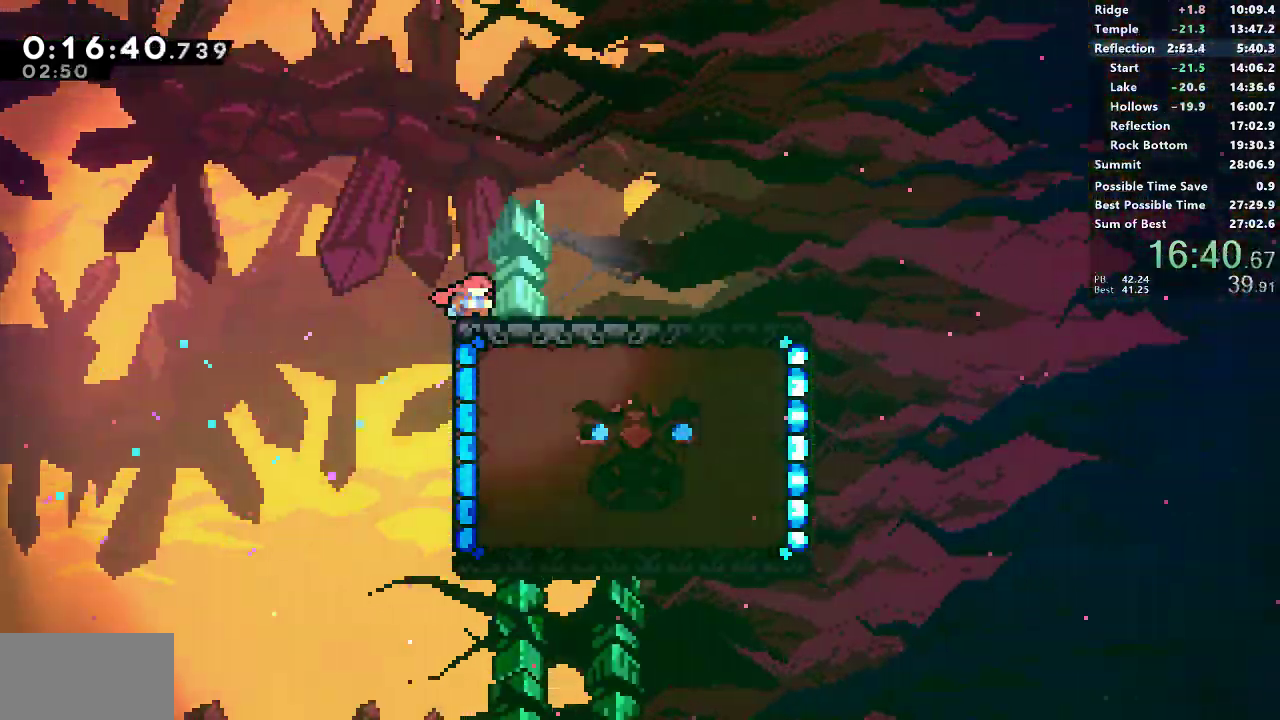
{"dt_ms": 500, "buttons": ["DPAD_DOWN", "DPAD_RIGHT"], "left_stick": "center", "right_stick": "center", "events": [[367, "SQUARE", "down"], [383, "CROSS", "down"], [467, "SQUARE", "up"], [483, "CROSS", "up"]]}
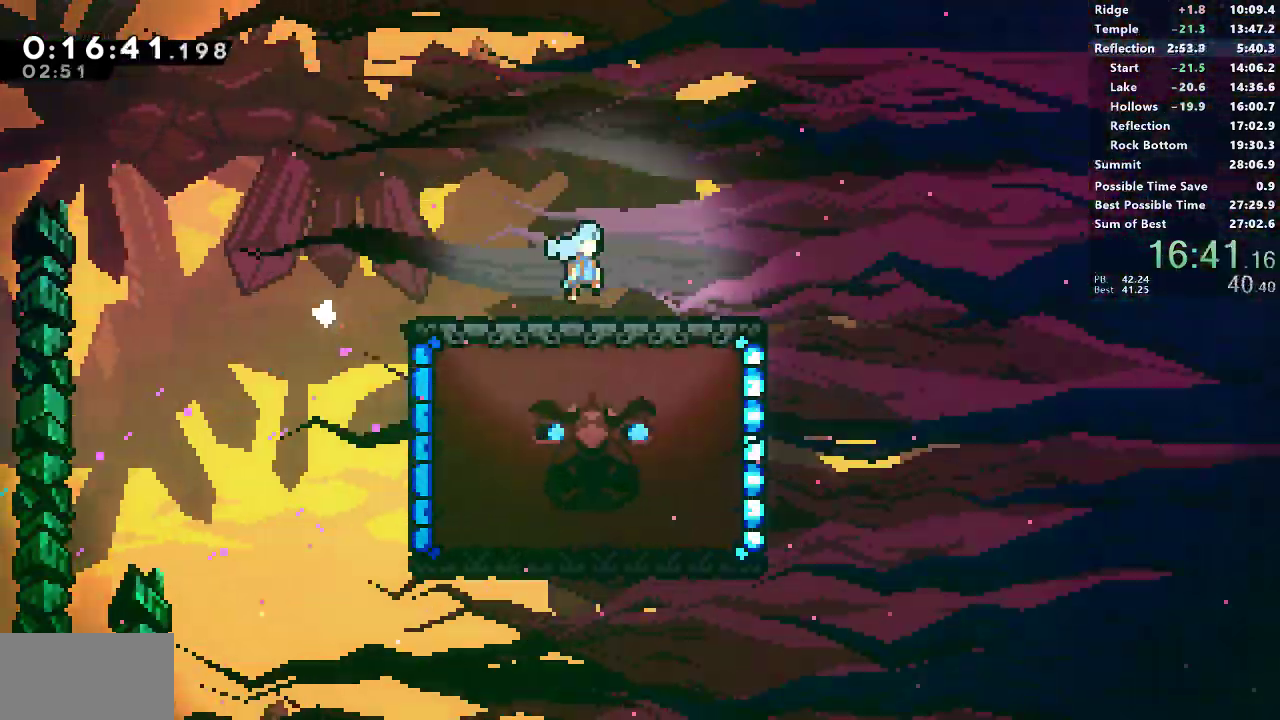
{"dt_ms": 500, "buttons": ["CROSS", "DPAD_DOWN", "DPAD_RIGHT"], "left_stick": "center", "right_stick": "center", "events": [[167, "CROSS", "down"]]}
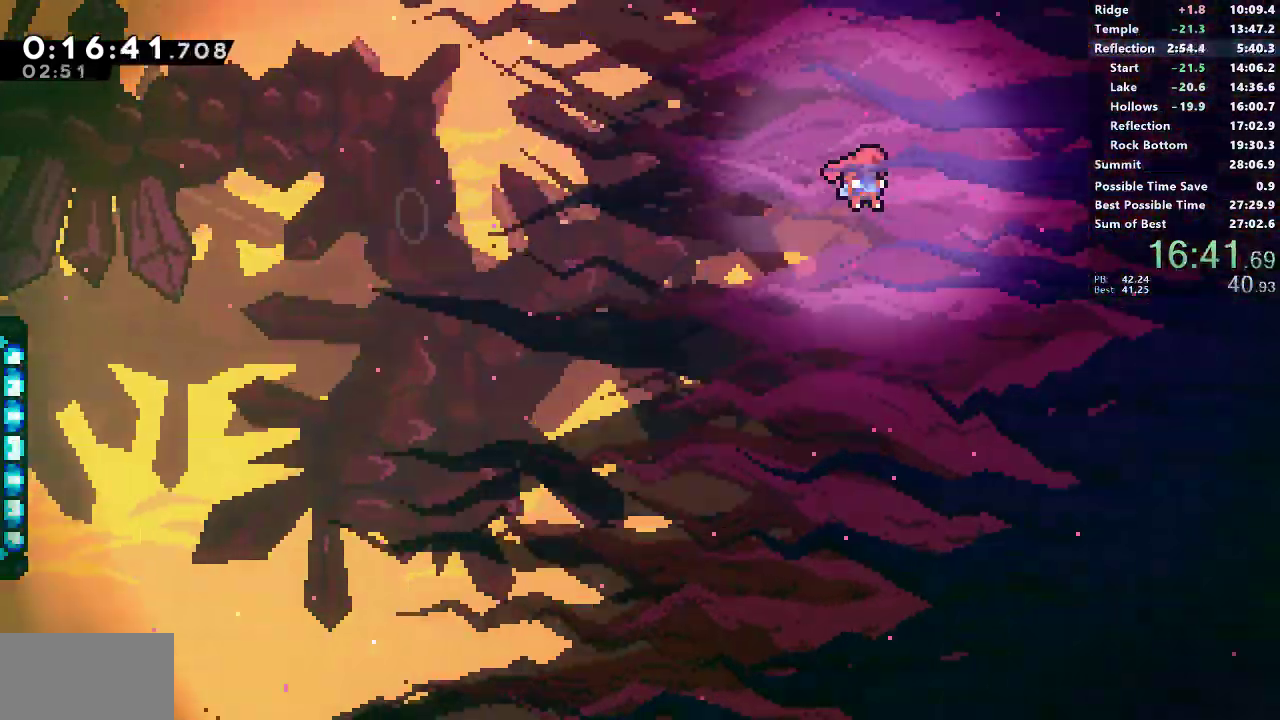
{"dt_ms": 500, "buttons": ["DPAD_RIGHT"], "left_stick": "center", "right_stick": "center"}
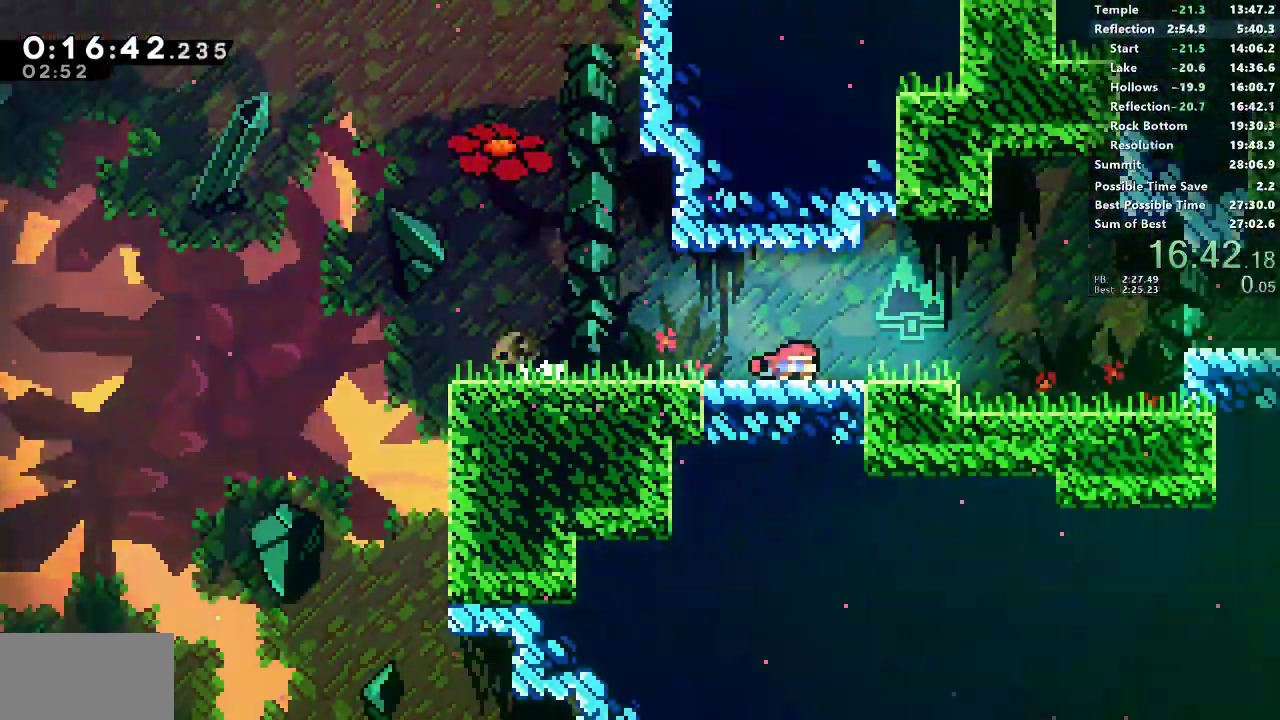
{"dt_ms": 500, "buttons": ["DPAD_RIGHT"], "left_stick": "center", "right_stick": "center", "events": []}
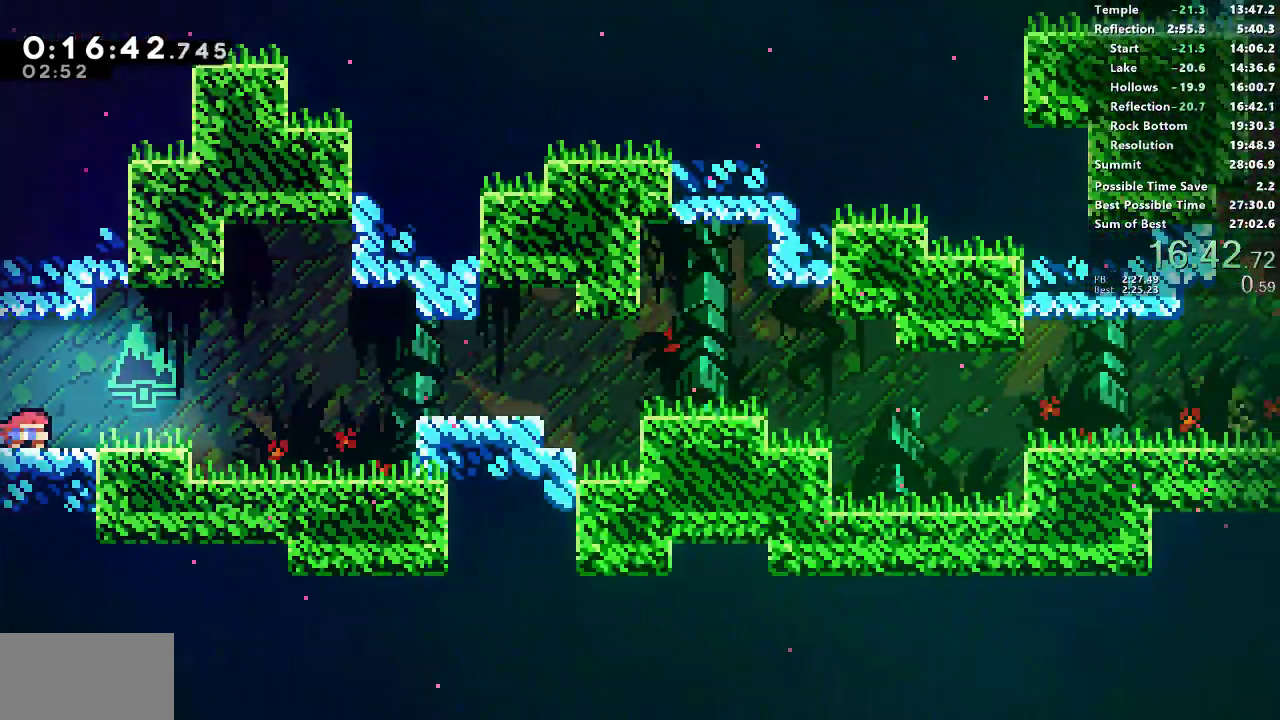
{"dt_ms": 500, "buttons": ["DPAD_RIGHT"], "left_stick": "center", "right_stick": "center", "events": [[67, "CROSS", "down"], [183, "CROSS", "up"]]}
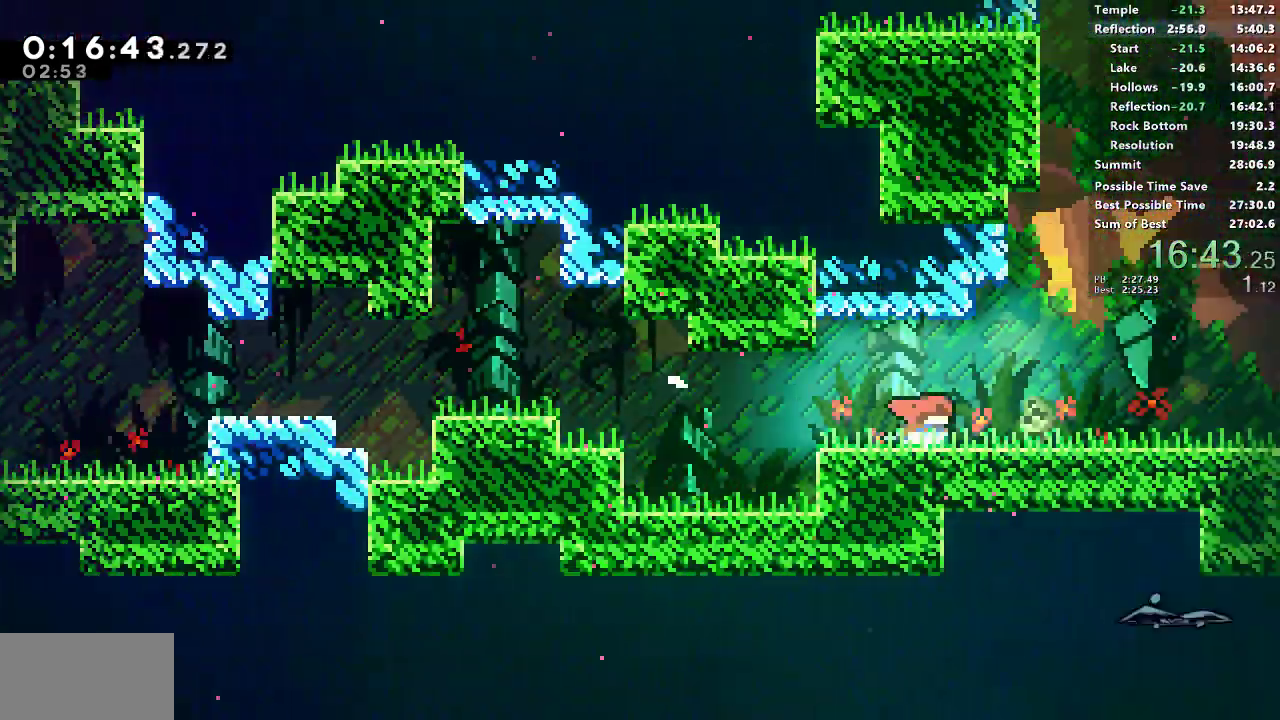
{"dt_ms": 500, "buttons": ["DPAD_RIGHT"], "left_stick": "center", "right_stick": "center", "events": [[117, "DPAD_RIGHT", "up"], [183, "START", "down"], [217, "L2", "down"], [233, "L1", "down"], [267, "START", "up"], [283, "L1", "up"], [283, "L2", "up"], [333, "DPAD_RIGHT", "down"]]}
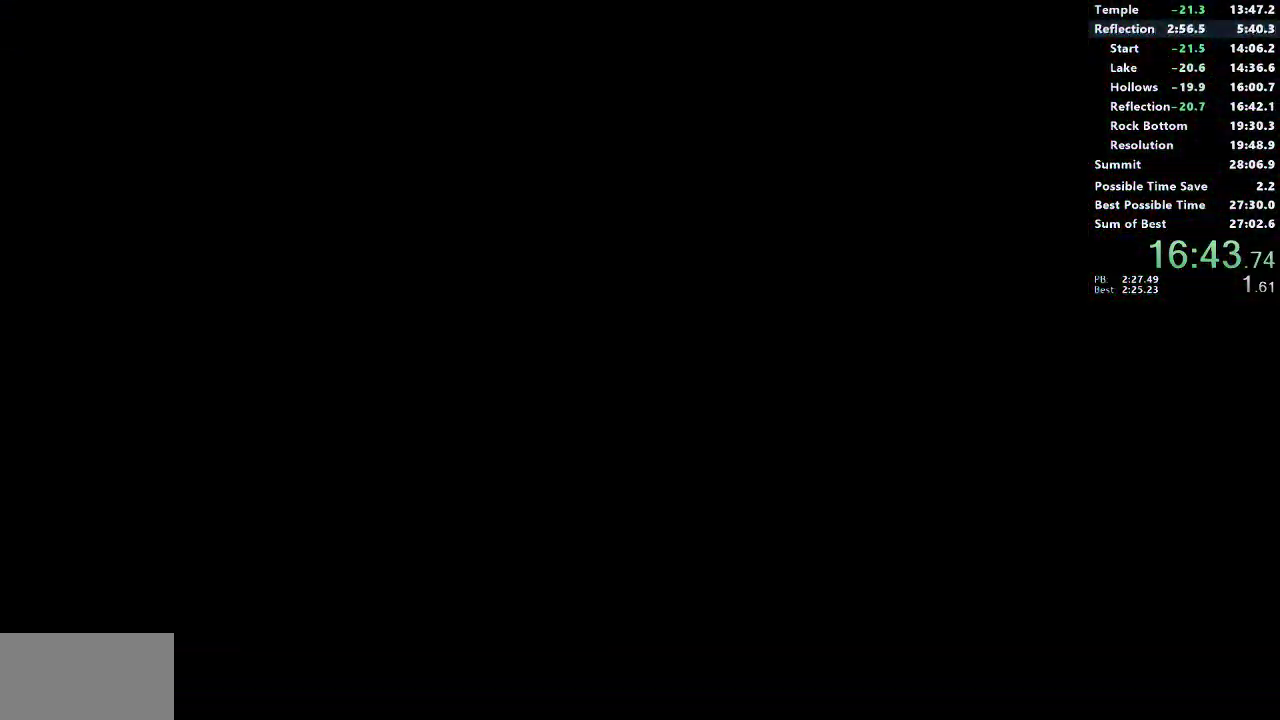
{"dt_ms": 500, "buttons": ["DPAD_RIGHT"], "left_stick": "center", "right_stick": "center", "events": [[300, "CROSS", "down"], [367, "CROSS", "up"]]}
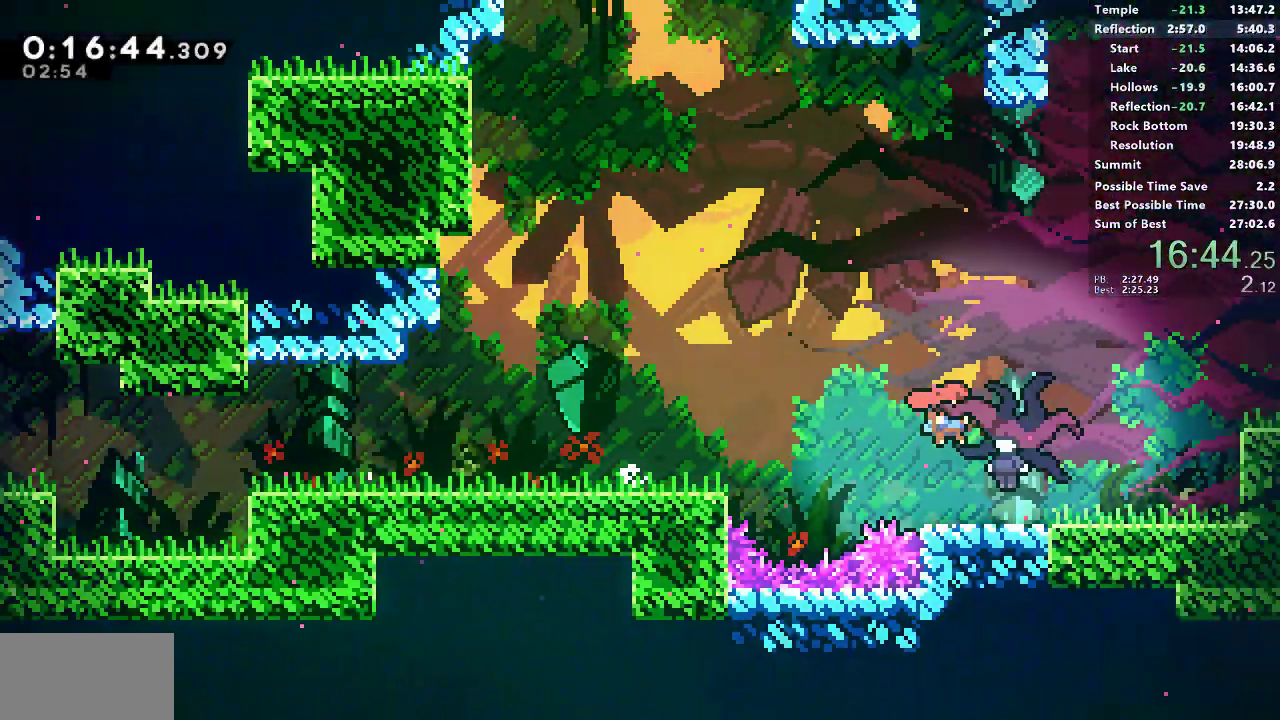
{"dt_ms": 500, "buttons": ["DPAD_RIGHT"], "left_stick": "center", "right_stick": "center", "events": []}
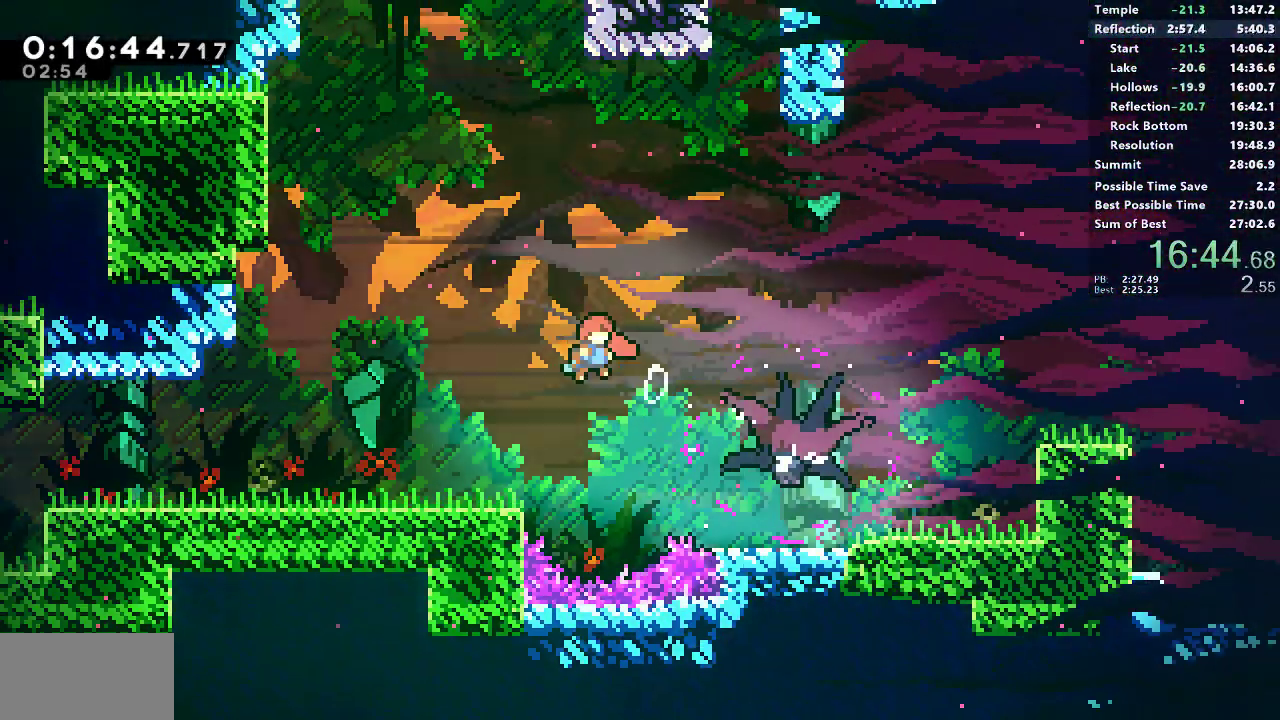
{"dt_ms": 500, "buttons": ["SQUARE", "R1", "DPAD_RIGHT"], "left_stick": "center", "right_stick": "center", "events": [[17, "DPAD_DOWN", "down"], [67, "SQUARE", "down"], [217, "DPAD_DOWN", "up"], [250, "SQUARE", "up"], [283, "R1", "down"], [467, "SQUARE", "down"]]}
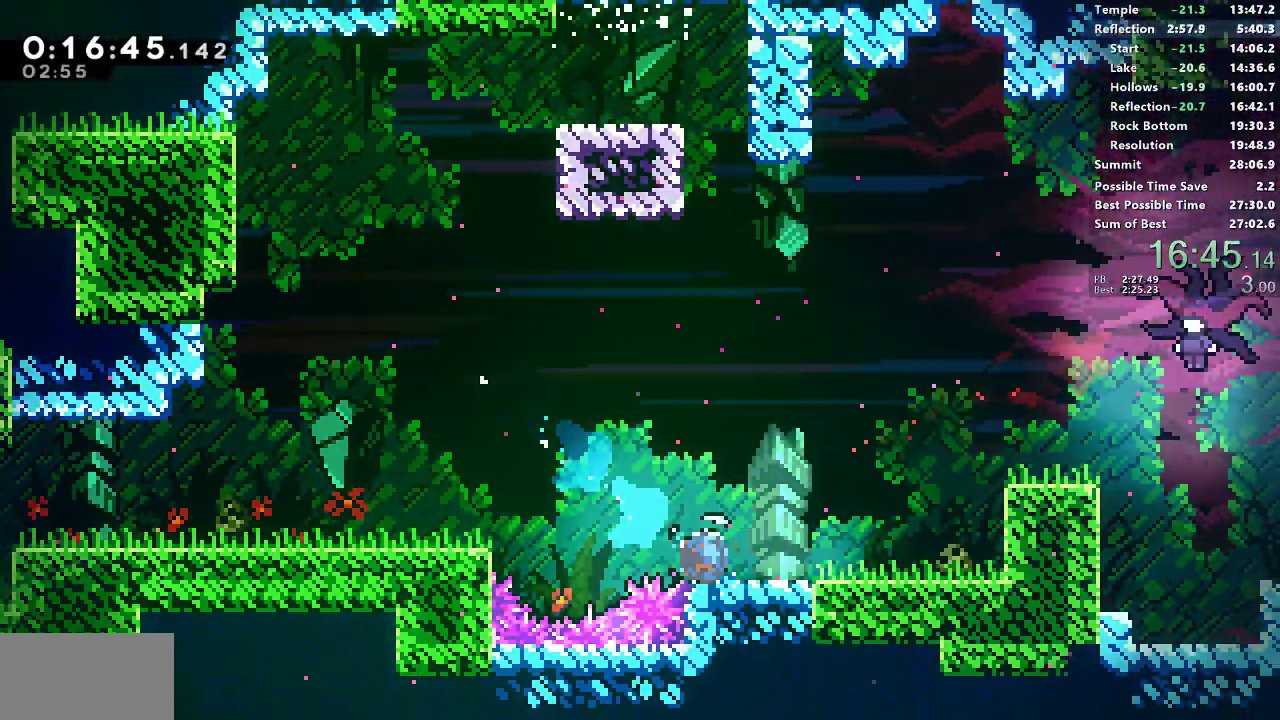
{"dt_ms": 500, "buttons": ["CROSS", "SQUARE", "L1", "R1", "DPAD_RIGHT"], "left_stick": "center", "right_stick": "center", "events": [[133, "CROSS", "down"], [317, "L1", "down"]]}
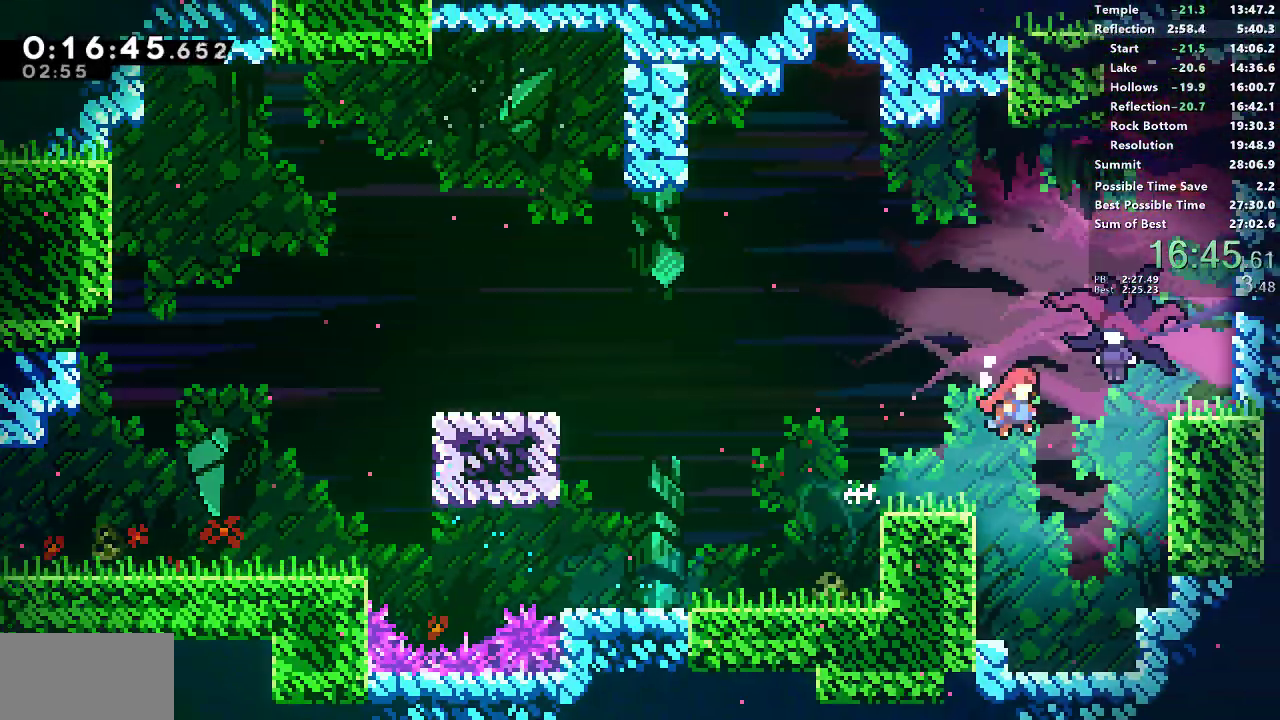
{"dt_ms": 500, "buttons": [], "left_stick": "center", "right_stick": "center", "events": [[33, "CROSS", "up"], [33, "SQUARE", "up"], [50, "R1", "up"], [83, "DPAD_RIGHT", "up"], [83, "L1", "up"]]}
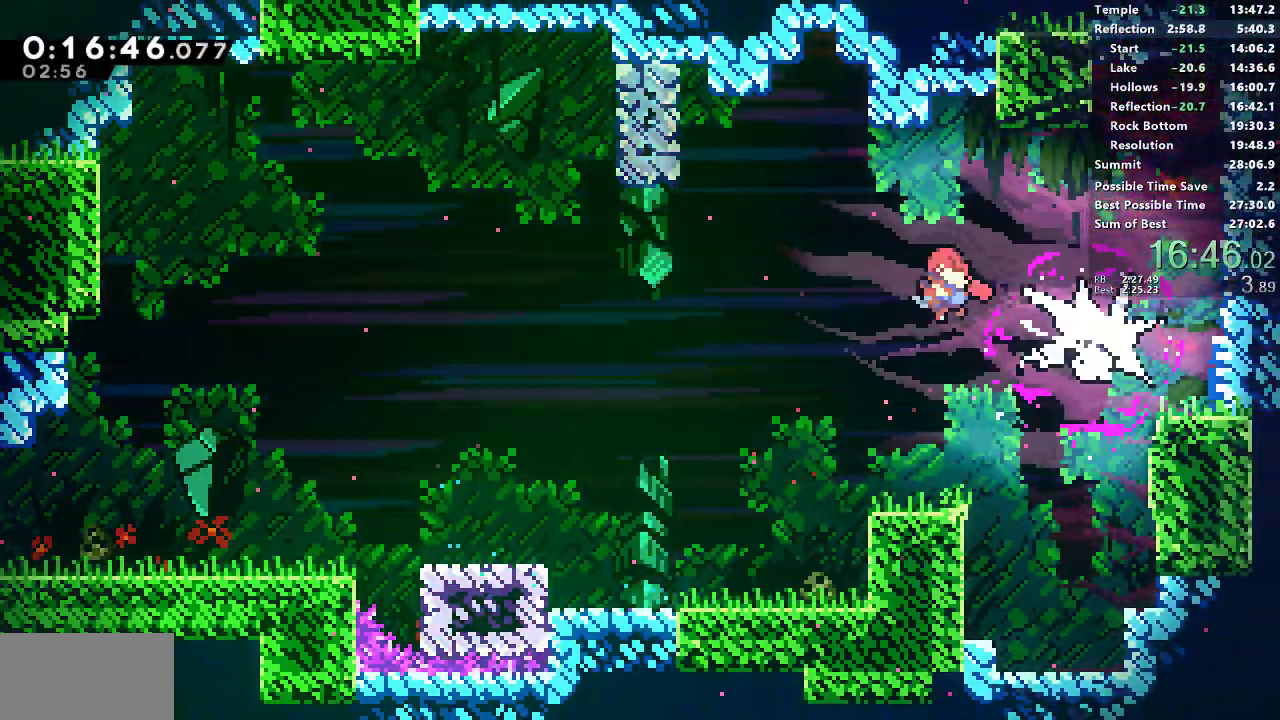
{"dt_ms": 500, "buttons": ["DPAD_DOWN", "DPAD_RIGHT"], "left_stick": "center", "right_stick": "center", "events": [[150, "DPAD_DOWN", "down"], [150, "DPAD_RIGHT", "down"], [217, "SQUARE", "down"], [283, "SQUARE", "up"]]}
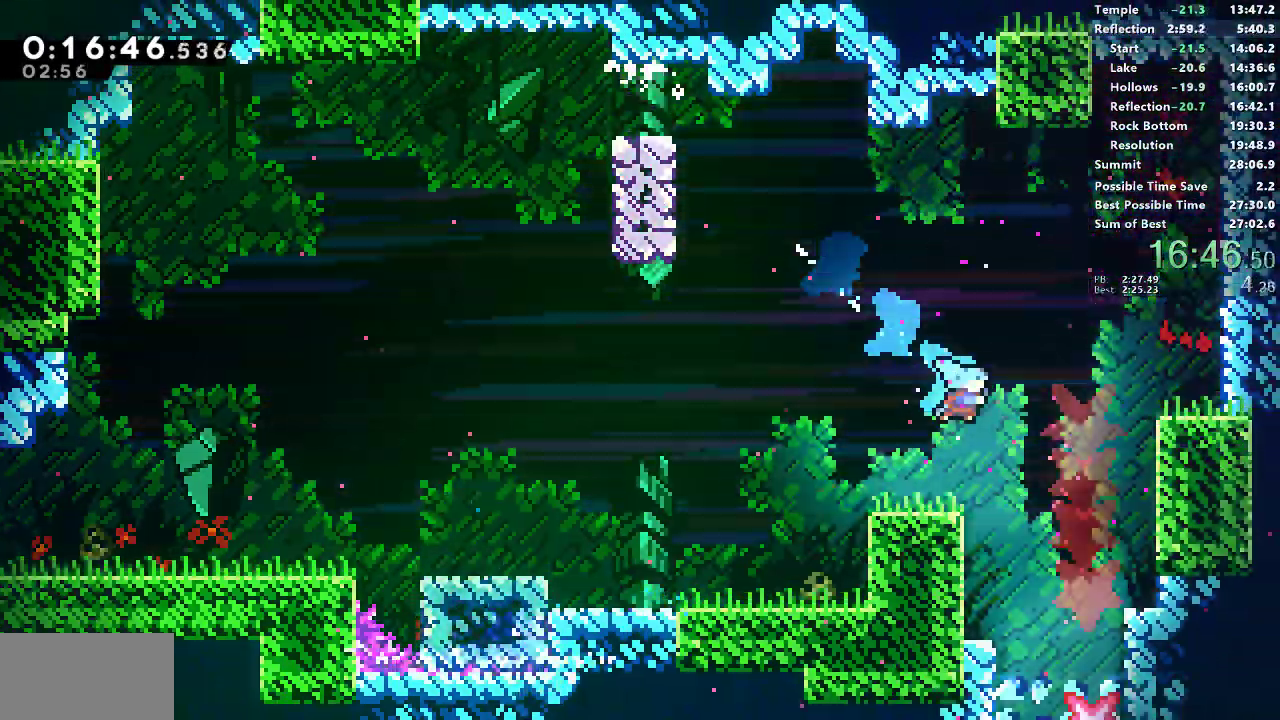
{"dt_ms": 500, "buttons": ["DPAD_DOWN", "DPAD_RIGHT"], "left_stick": "center", "right_stick": "center", "events": []}
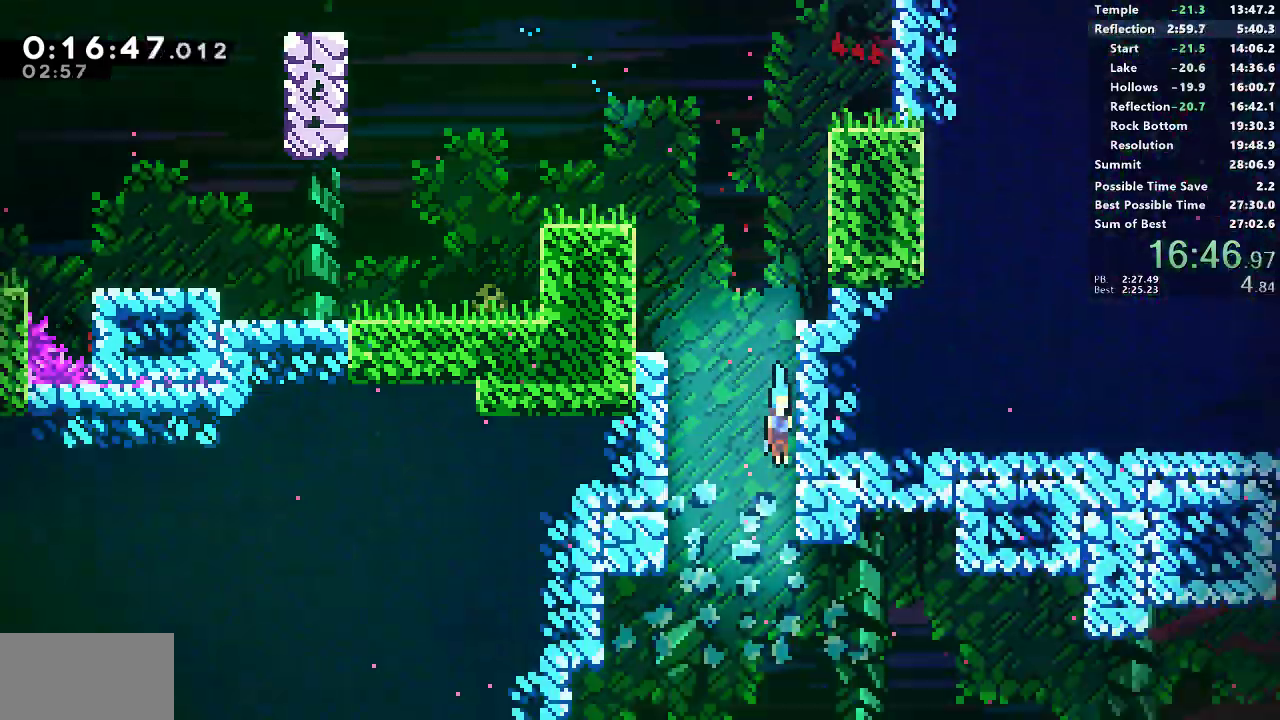
{"dt_ms": 500, "buttons": ["DPAD_DOWN", "DPAD_RIGHT"], "left_stick": "center", "right_stick": "center", "events": []}
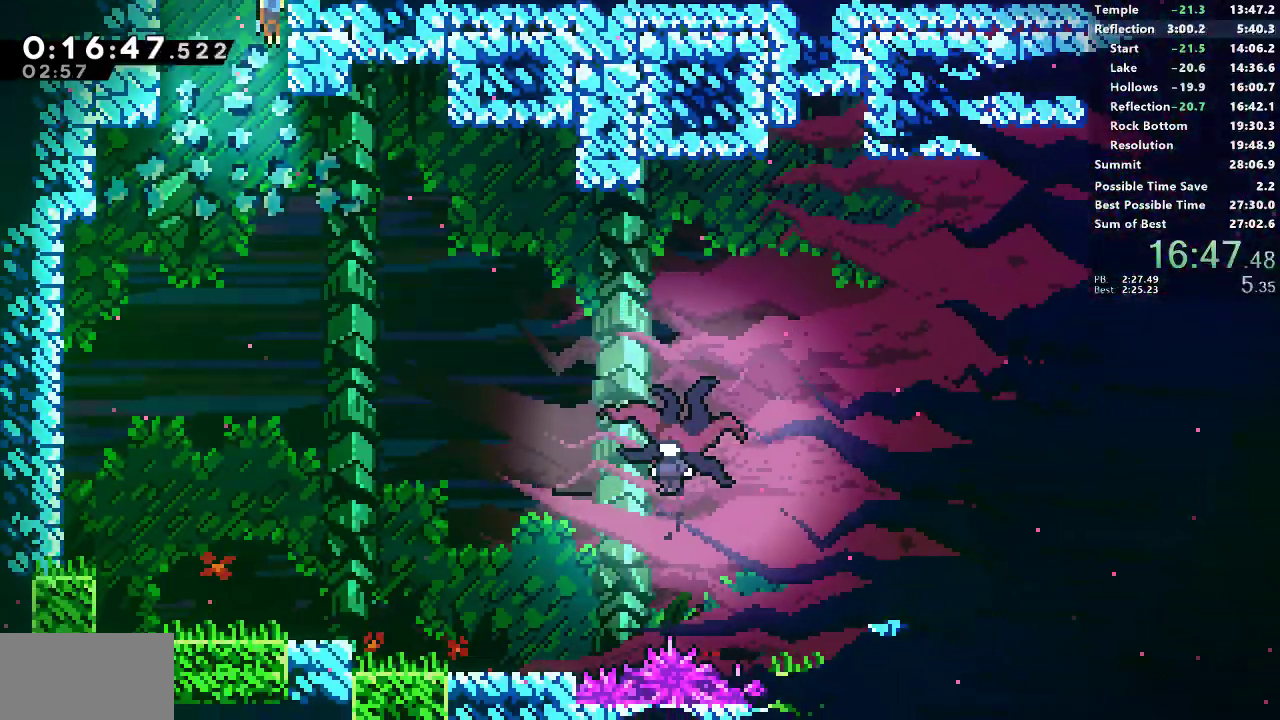
{"dt_ms": 500, "buttons": ["SQUARE", "DPAD_RIGHT"], "left_stick": "center", "right_stick": "center", "events": [[483, "DPAD_DOWN", "up"], [500, "SQUARE", "down"]]}
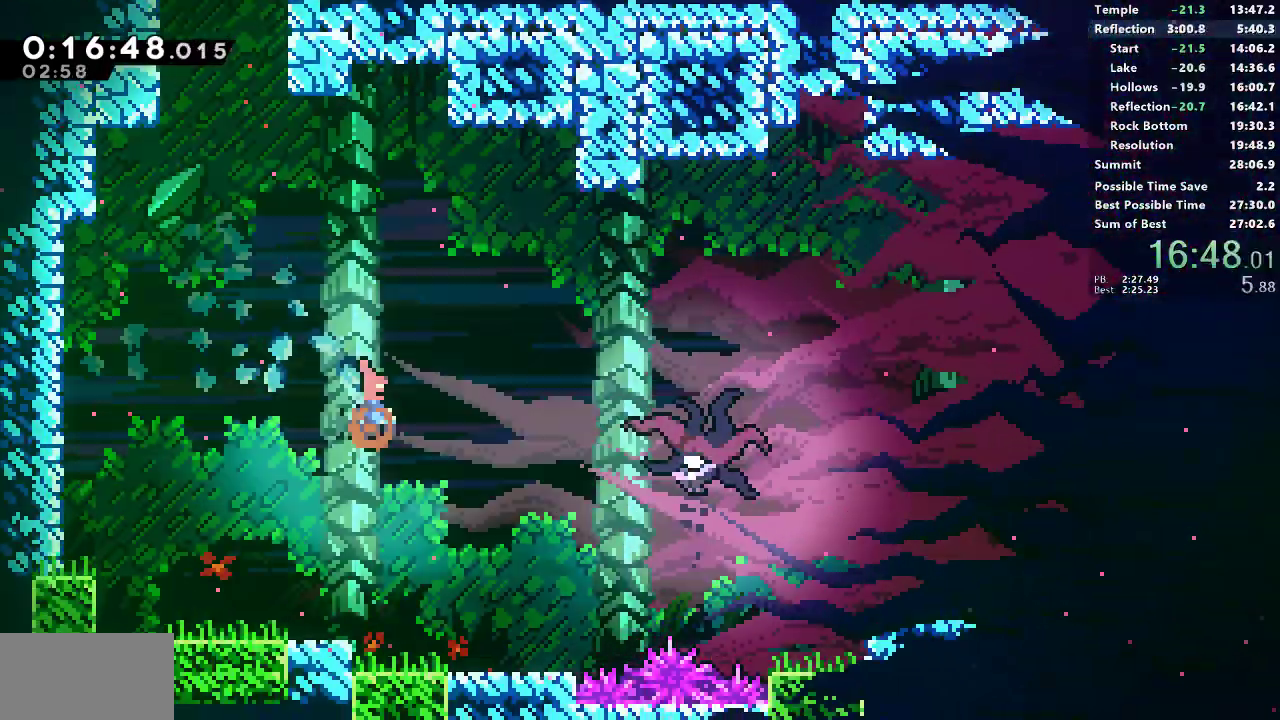
{"dt_ms": 500, "buttons": [], "left_stick": "center", "right_stick": "center", "events": [[250, "SQUARE", "up"], [300, "L1", "down"], [350, "L1", "up"], [400, "DPAD_RIGHT", "up"], [400, "L1", "down"], [467, "L1", "up"]]}
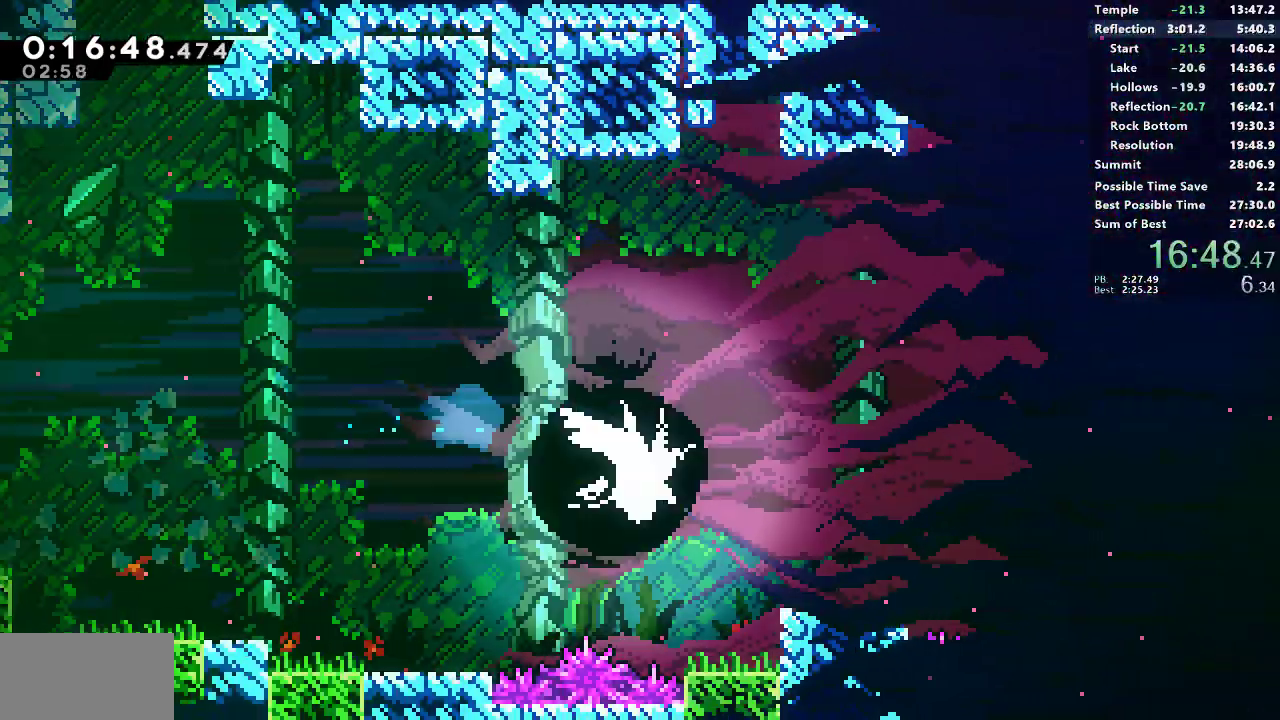
{"dt_ms": 500, "buttons": ["SQUARE", "DPAD_DOWN"], "left_stick": "center", "right_stick": "center", "events": [[367, "DPAD_DOWN", "down"], [400, "SQUARE", "down"]]}
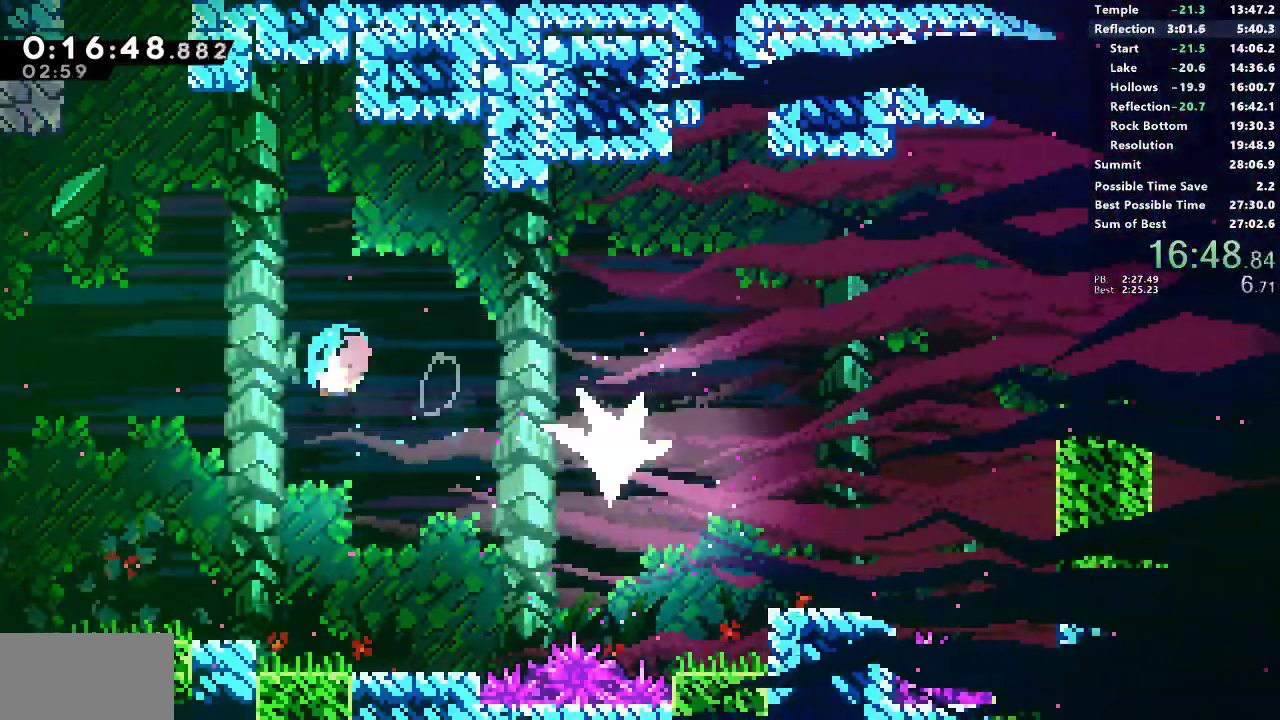
{"dt_ms": 500, "buttons": ["SQUARE", "DPAD_RIGHT"], "left_stick": "center", "right_stick": "center", "events": [[100, "SQUARE", "up"], [250, "DPAD_RIGHT", "down"], [350, "SQUARE", "down"], [483, "DPAD_DOWN", "up"]]}
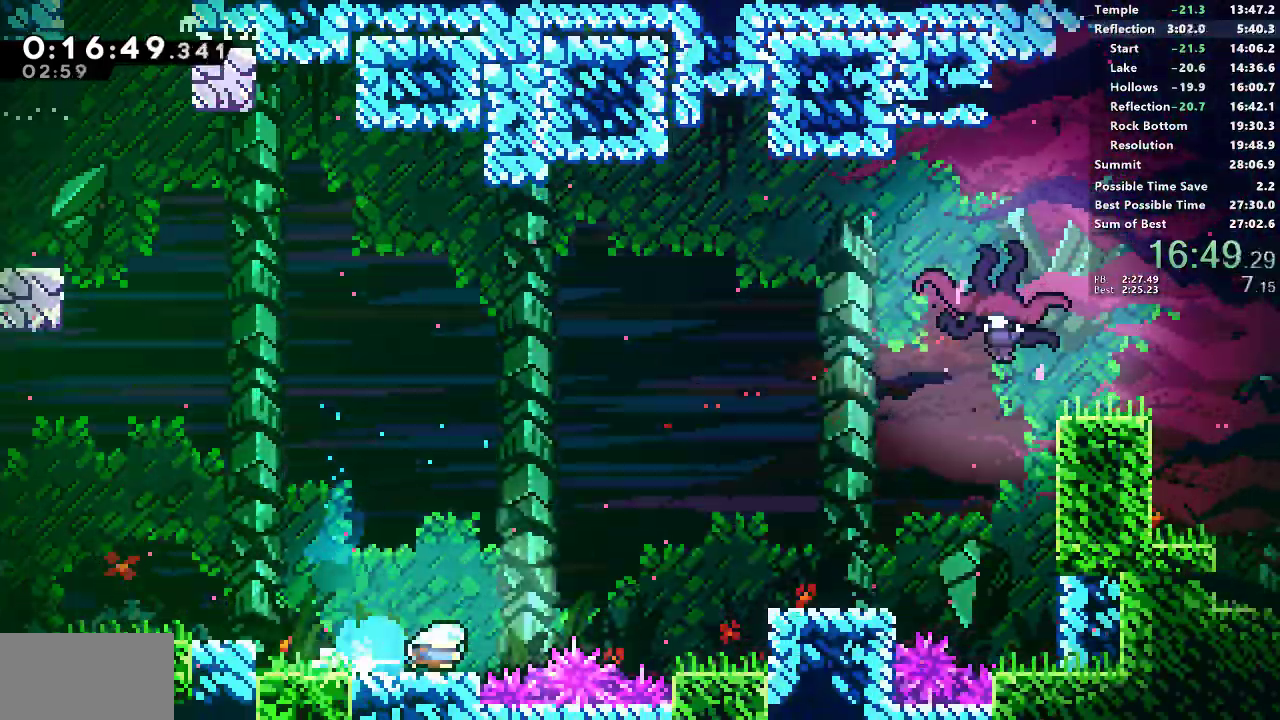
{"dt_ms": 500, "buttons": ["SQUARE", "L1", "R1", "DPAD_UP", "DPAD_RIGHT"], "left_stick": "center", "right_stick": "center", "events": [[17, "R1", "down"], [50, "CROSS", "down"], [283, "DPAD_UP", "down"], [283, "L1", "down"], [450, "CROSS", "up"], [450, "SQUARE", "up"], [500, "SQUARE", "down"]]}
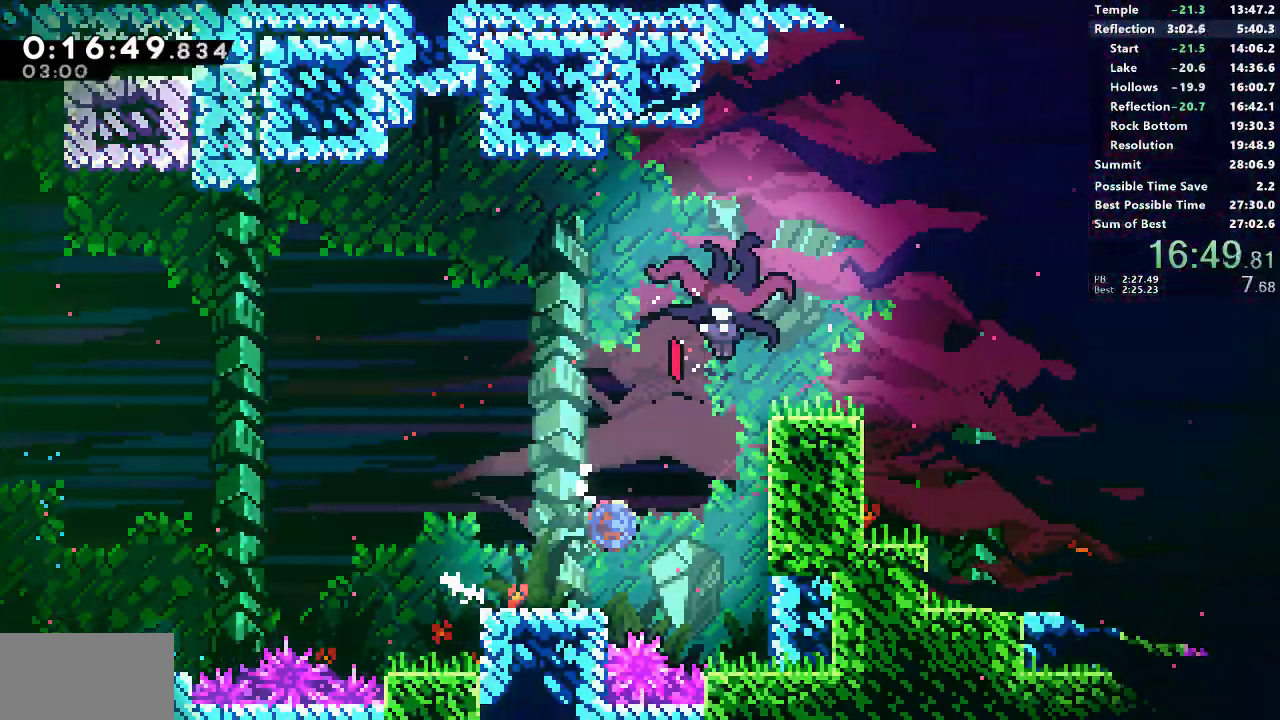
{"dt_ms": 1000, "buttons": ["DPAD_RIGHT"], "left_stick": "center", "right_stick": "center"}
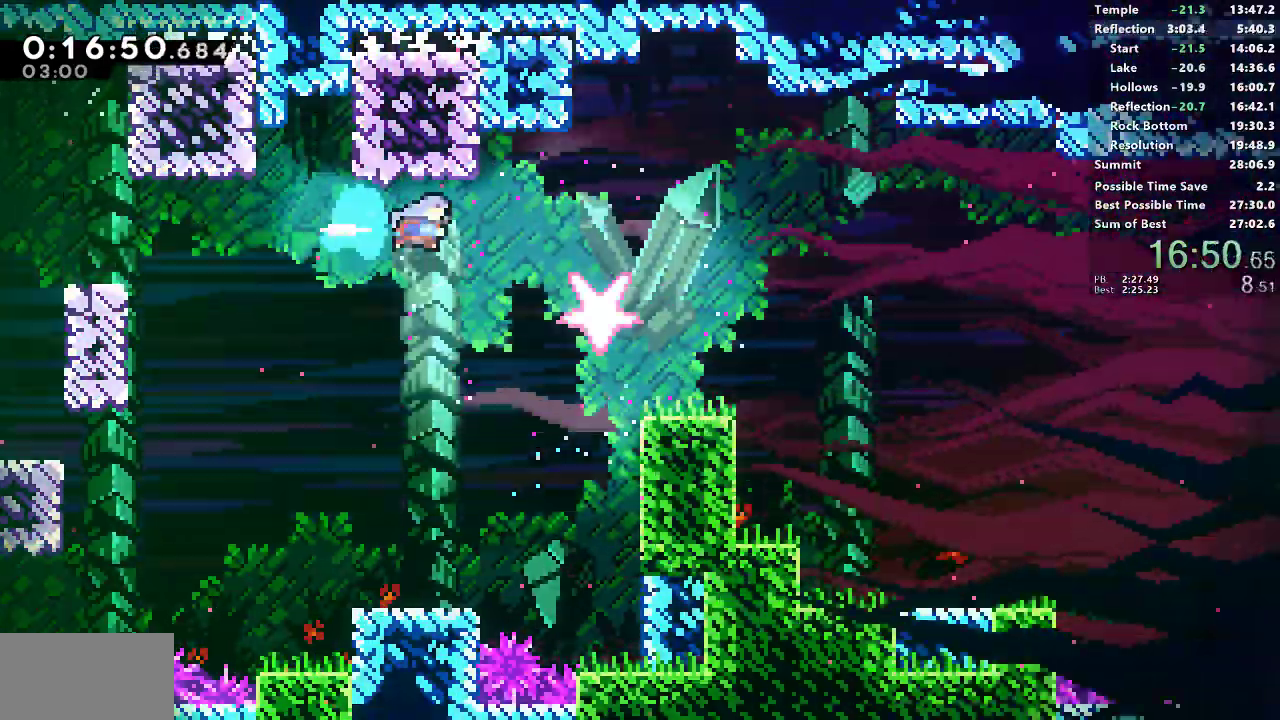
{"dt_ms": 500, "buttons": ["DPAD_DOWN", "DPAD_RIGHT"], "left_stick": "center", "right_stick": "center", "events": [[167, "DPAD_DOWN", "down"]]}